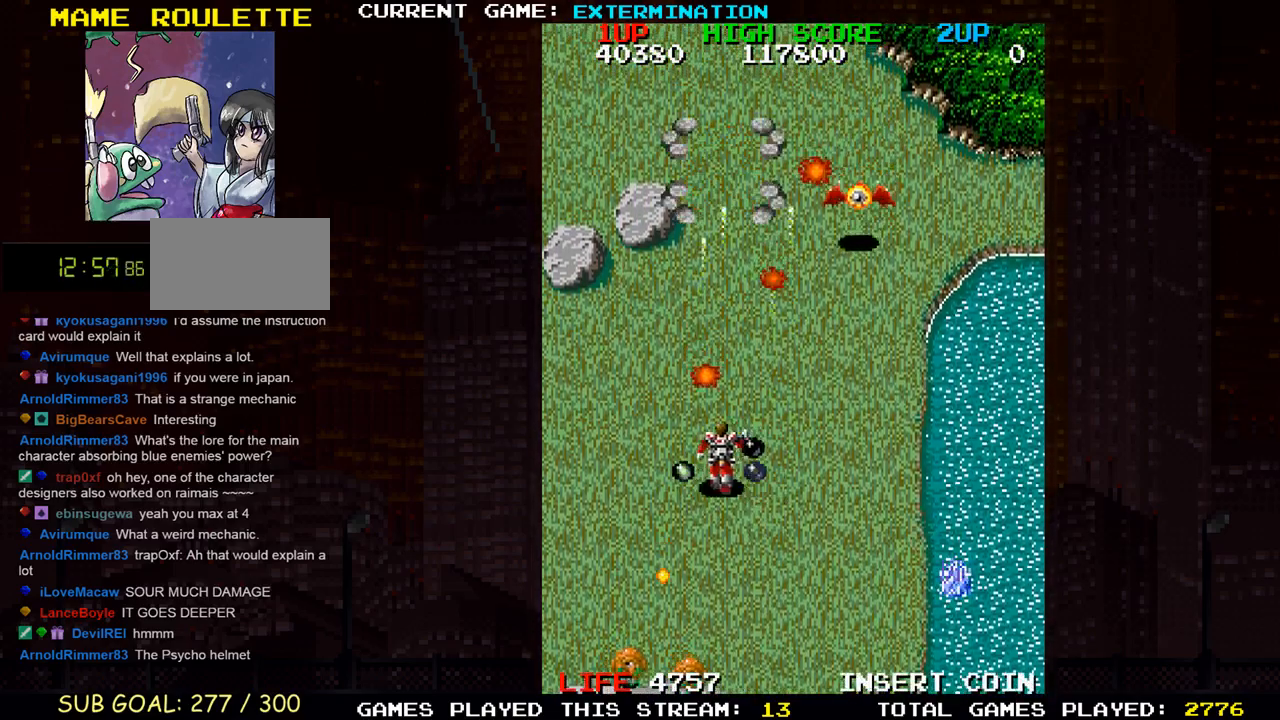
Gameplay with a controller (arcade stick); each line is a JSON object with the inputs held at the frame after it (dt_ms = milliseconds from this image to that frame). "events" lists button and stick changes between this image and that frame as [ms after this image, input, new state], when the widget could be followed in between. Not read: L3 R3 other_buttons.
{"dt_ms": 500, "buttons": ["SQUARE"], "left_stick": "left", "events": [[50, "SQUARE", "up"], [117, "left_stick", "center"], [133, "SQUARE", "down"], [167, "left_stick", "right"], [233, "SQUARE", "up"], [317, "SQUARE", "down"], [317, "left_stick", "left"], [417, "SQUARE", "up"], [500, "SQUARE", "down"]]}
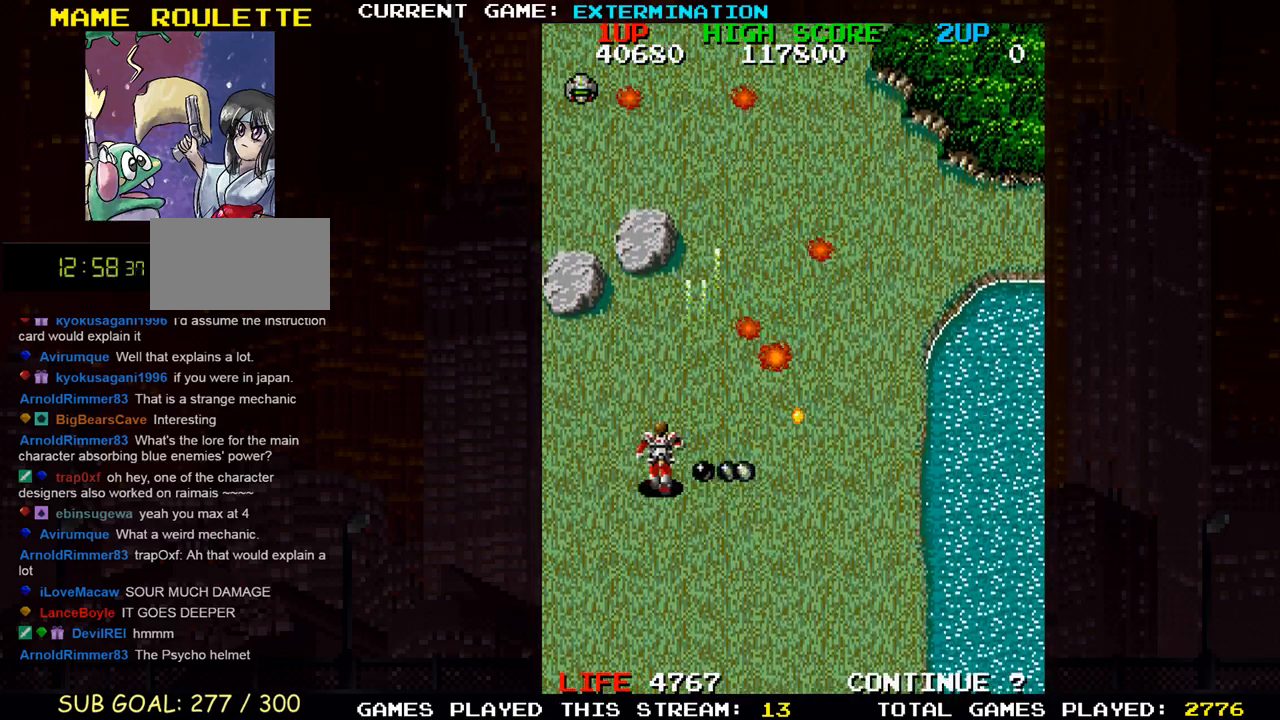
{"dt_ms": 500, "buttons": [], "left_stick": "right", "events": [[100, "SQUARE", "up"], [167, "SQUARE", "down"], [250, "left_stick", "down"], [267, "SQUARE", "up"], [350, "SQUARE", "down"], [383, "left_stick", "right"], [433, "SQUARE", "up"]]}
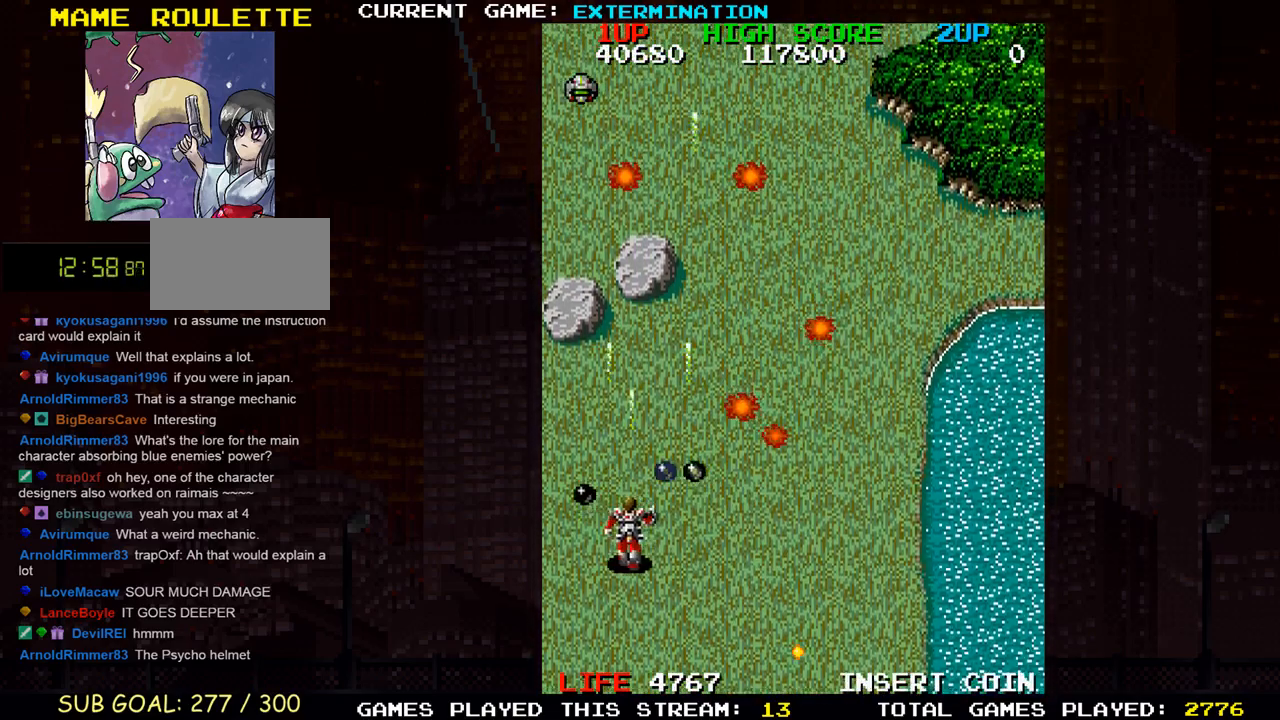
{"dt_ms": 500, "buttons": [], "left_stick": "down-right", "events": [[50, "SQUARE", "down"], [100, "SQUARE", "up"], [133, "left_stick", "up-right"], [217, "SQUARE", "down"], [283, "SQUARE", "up"], [367, "SQUARE", "down"], [450, "SQUARE", "up"], [450, "left_stick", "down-right"]]}
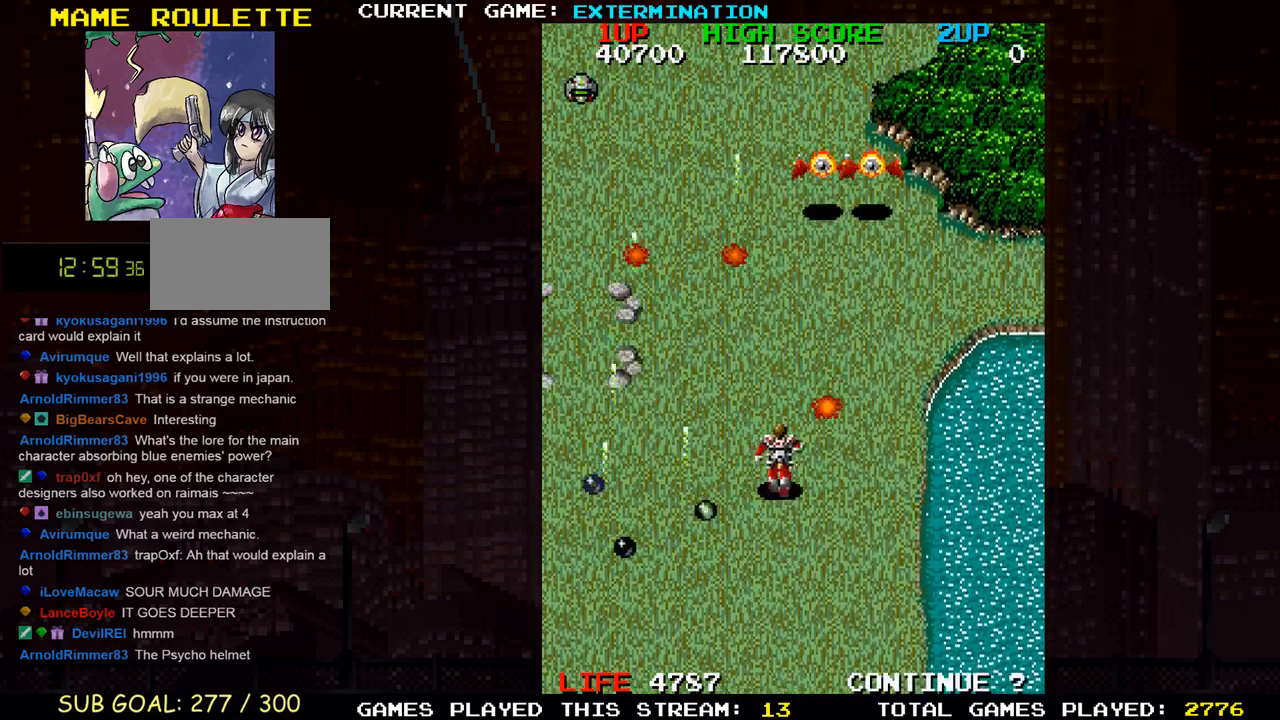
{"dt_ms": 500, "buttons": [], "left_stick": "center", "events": [[33, "SQUARE", "down"], [117, "left_stick", "down-left"], [133, "SQUARE", "up"], [217, "SQUARE", "down"], [317, "SQUARE", "up"], [367, "left_stick", "center"], [400, "SQUARE", "down"], [500, "SQUARE", "up"]]}
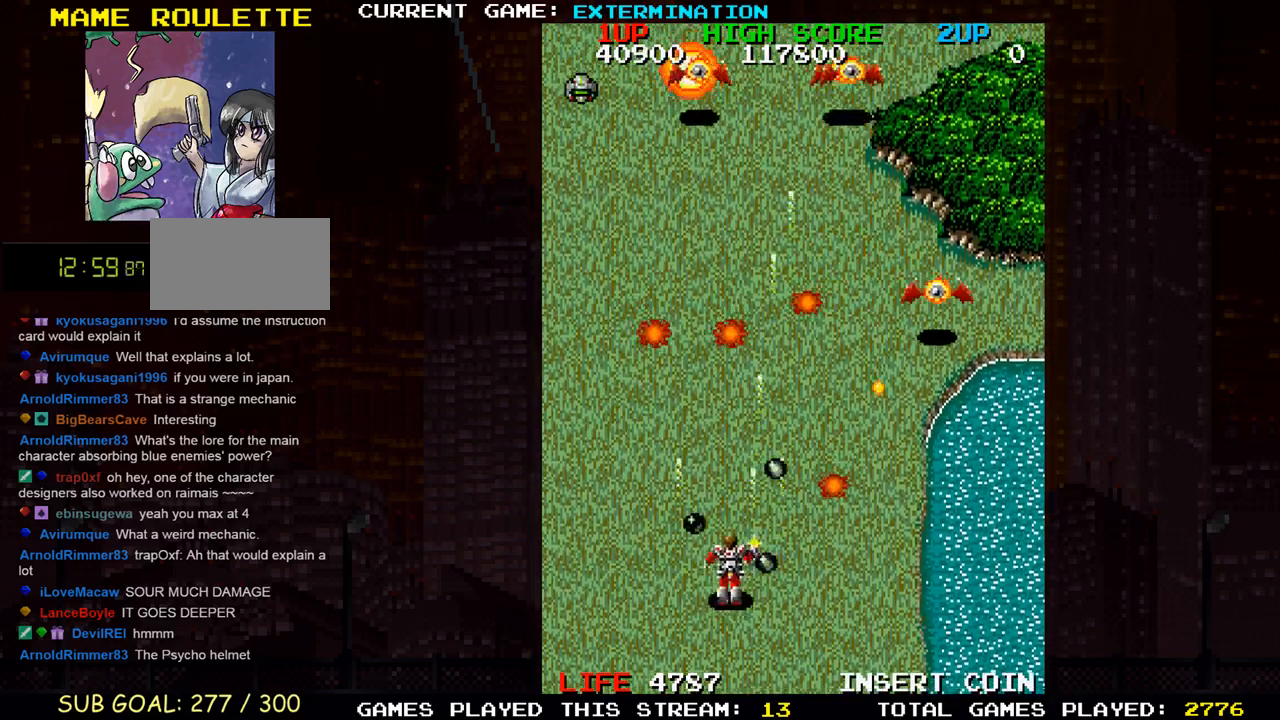
{"dt_ms": 500, "buttons": ["SQUARE"], "left_stick": "right", "events": [[17, "left_stick", "left"], [100, "SQUARE", "down"], [150, "left_stick", "center"], [183, "SQUARE", "up"], [217, "left_stick", "right"], [283, "SQUARE", "down"], [367, "SQUARE", "up"], [450, "SQUARE", "down"]]}
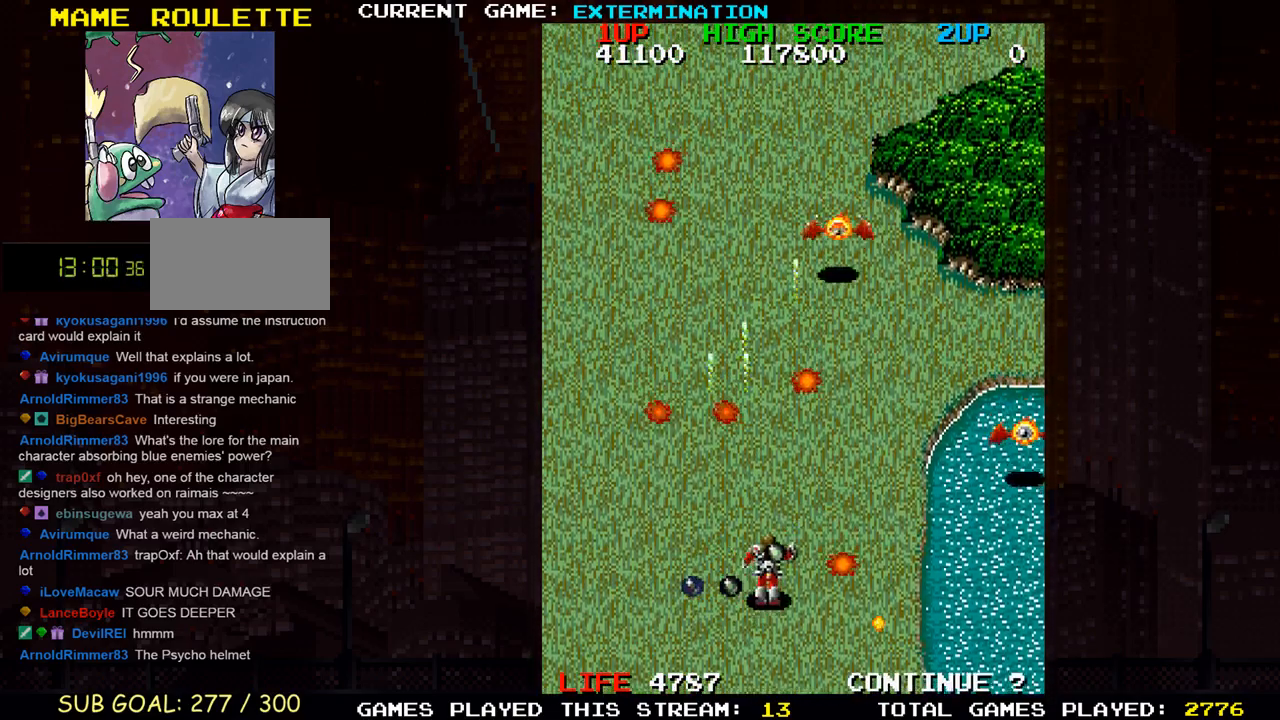
{"dt_ms": 500, "buttons": ["SQUARE"], "left_stick": "up-left", "events": [[50, "SQUARE", "up"], [117, "left_stick", "down"], [133, "SQUARE", "down"], [217, "SQUARE", "up"], [250, "left_stick", "left"], [317, "SQUARE", "down"], [400, "SQUARE", "up"], [400, "left_stick", "up-left"], [500, "SQUARE", "down"]]}
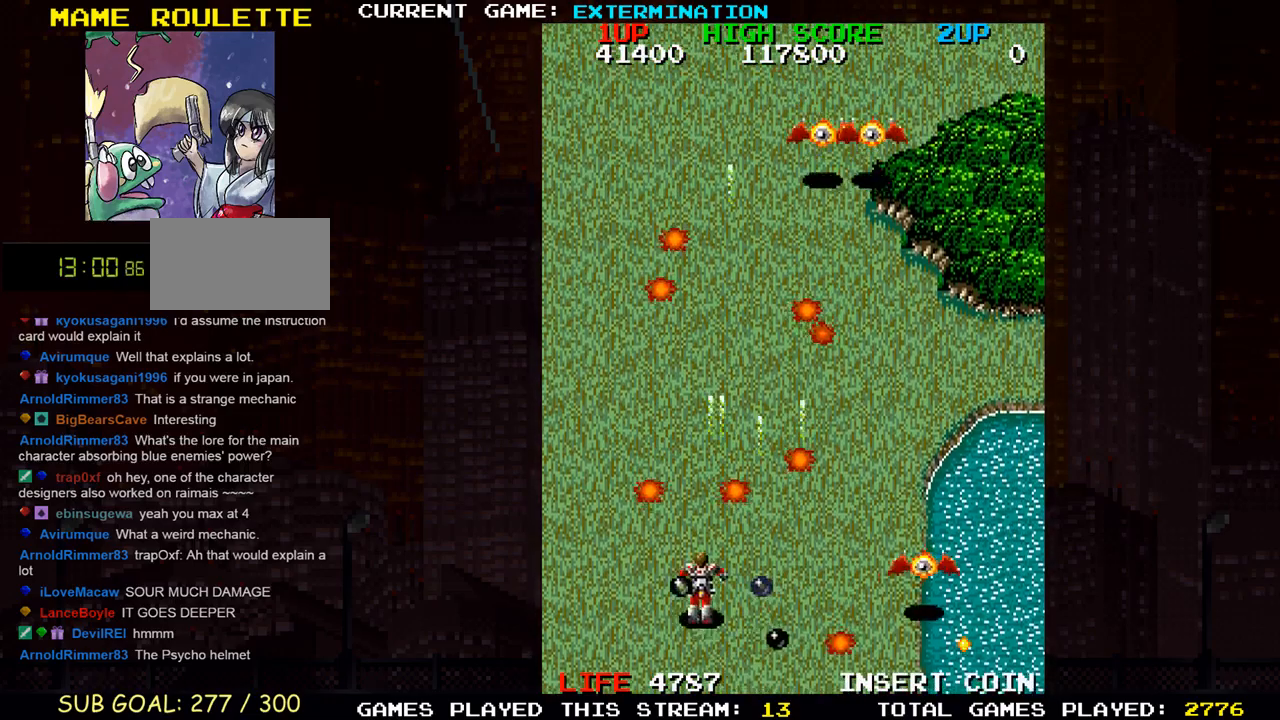
{"dt_ms": 500, "buttons": ["SQUARE"], "left_stick": "down-right", "events": [[83, "SQUARE", "up"], [150, "SQUARE", "down"], [217, "SQUARE", "up"], [250, "left_stick", "right"], [300, "SQUARE", "down"], [383, "SQUARE", "up"], [383, "left_stick", "down-right"], [467, "SQUARE", "down"]]}
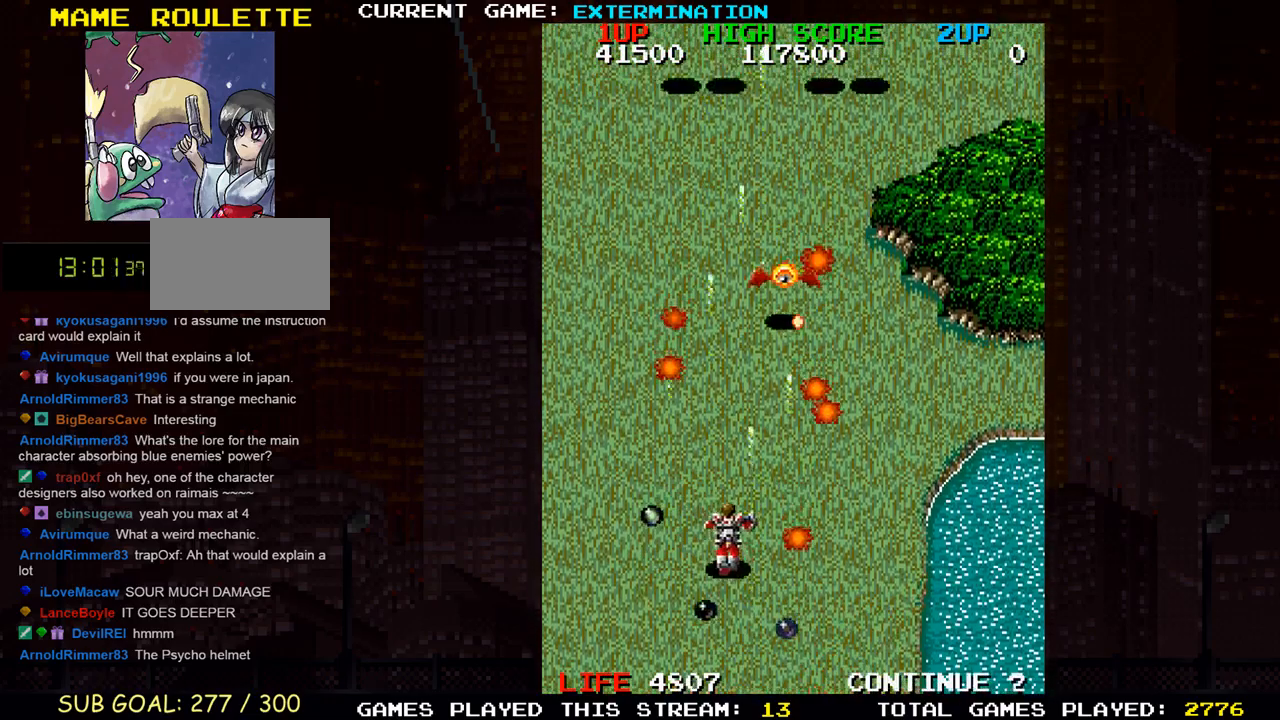
{"dt_ms": 500, "buttons": [], "left_stick": "up-left", "events": [[50, "SQUARE", "up"], [100, "left_stick", "right"], [150, "SQUARE", "down"], [200, "left_stick", "down"], [250, "SQUARE", "up"], [267, "left_stick", "left"], [333, "SQUARE", "down"], [400, "left_stick", "up-left"], [433, "SQUARE", "up"]]}
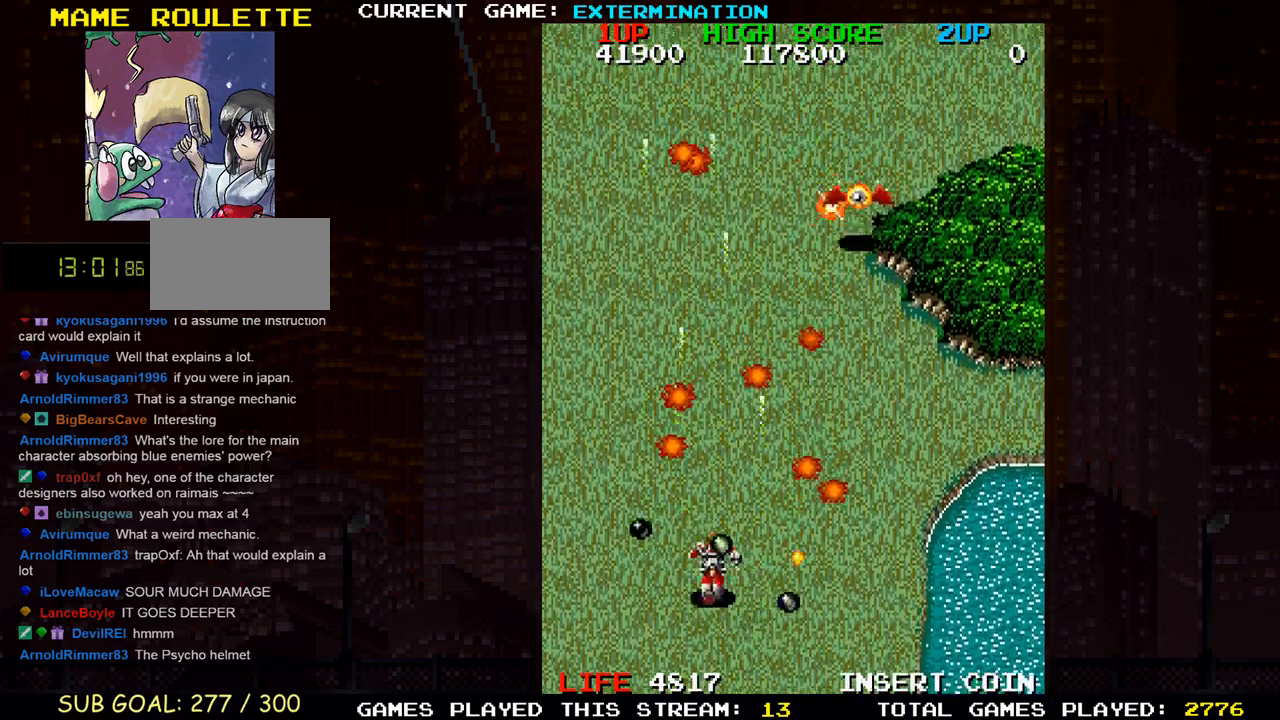
{"dt_ms": 1000, "buttons": [], "left_stick": "right"}
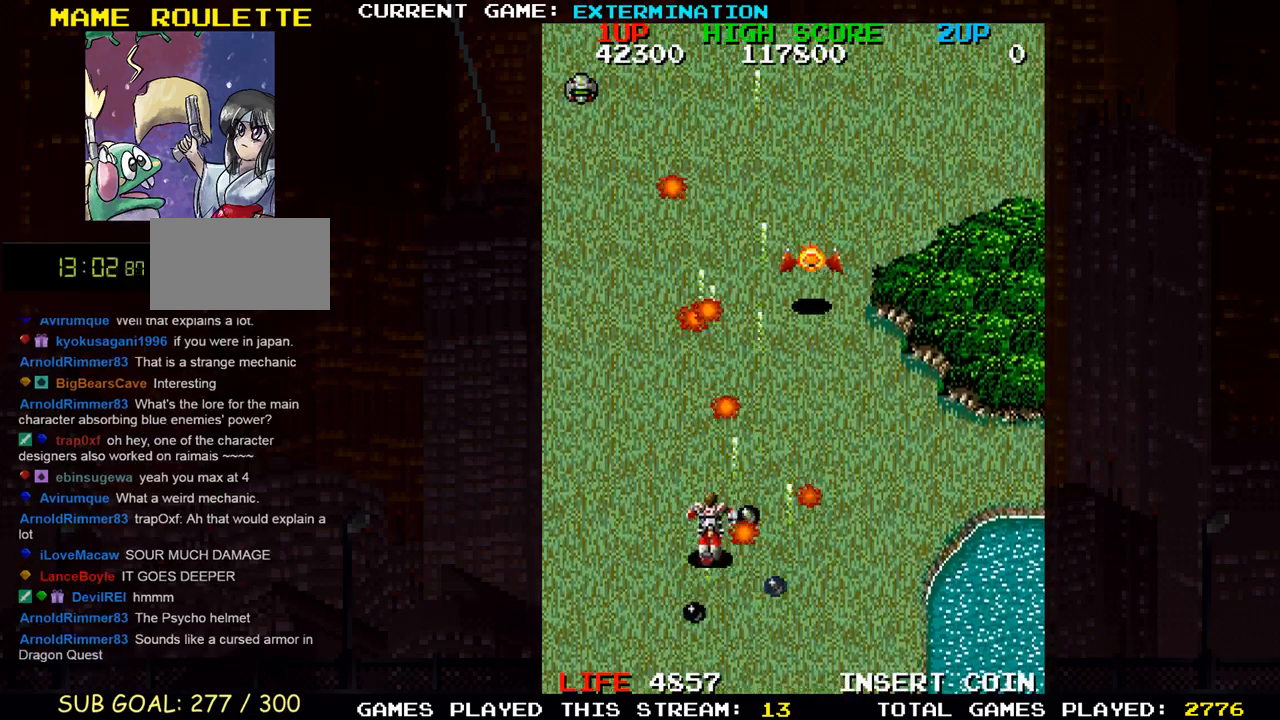
{"dt_ms": 500, "buttons": ["SQUARE"], "left_stick": "up-left", "events": [[100, "SQUARE", "down"], [183, "SQUARE", "up"], [250, "SQUARE", "down"], [267, "left_stick", "down-left"], [350, "SQUARE", "up"], [450, "SQUARE", "down"], [483, "left_stick", "up-left"]]}
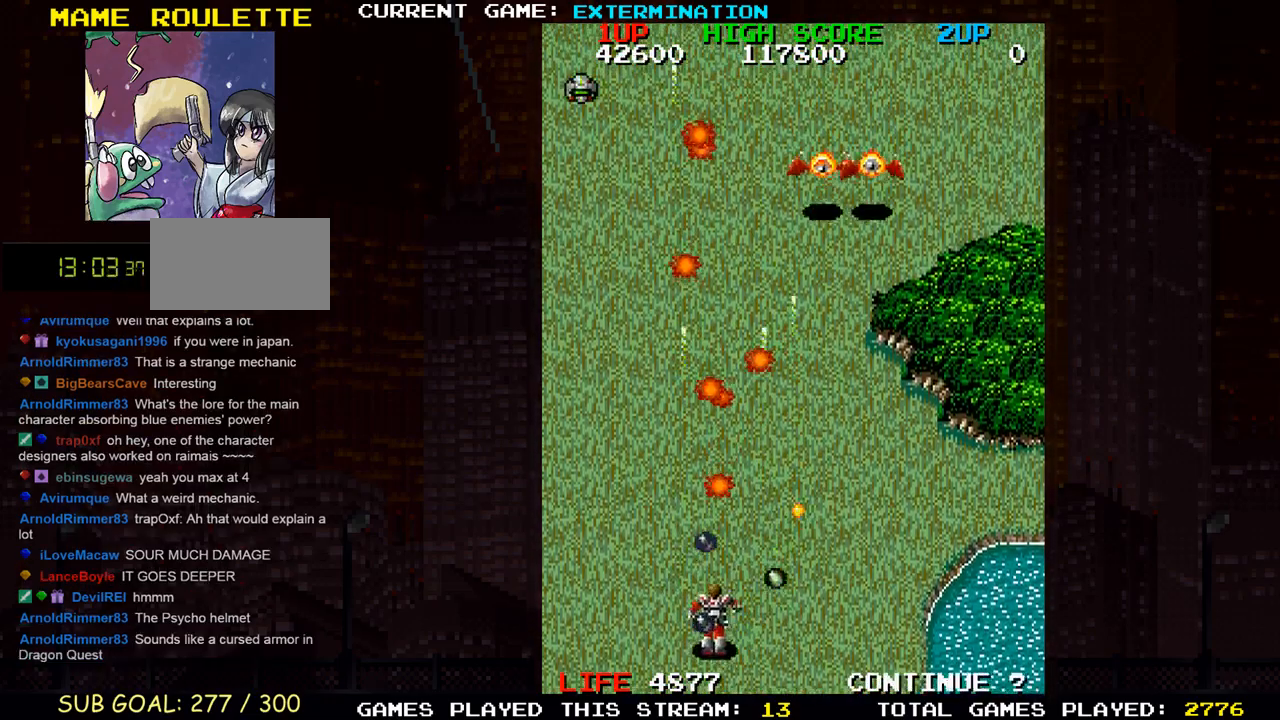
{"dt_ms": 500, "buttons": ["SQUARE"], "left_stick": "down-left", "events": [[33, "SQUARE", "up"], [133, "SQUARE", "down"], [133, "left_stick", "up-right"], [217, "SQUARE", "up"], [283, "left_stick", "right"], [317, "SQUARE", "down"], [400, "SQUARE", "up"], [433, "left_stick", "down"], [483, "SQUARE", "down"], [500, "left_stick", "down-left"]]}
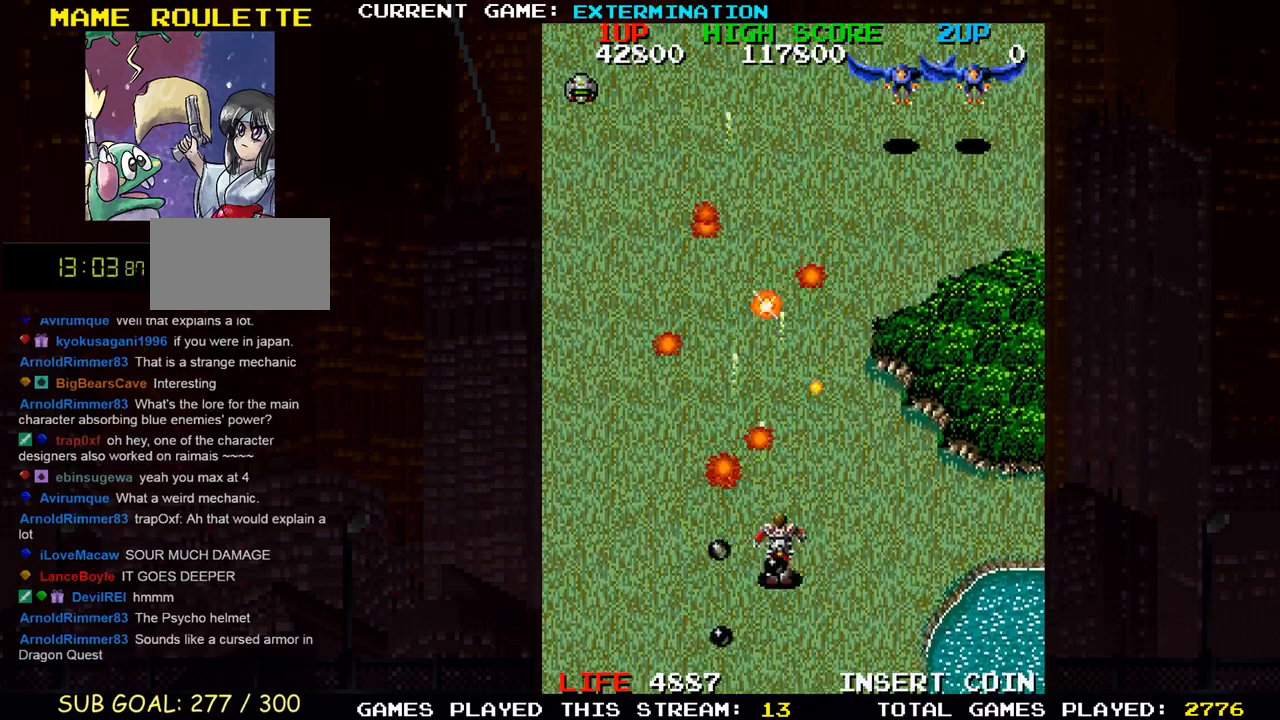
{"dt_ms": 500, "buttons": [], "left_stick": "up-right", "events": [[100, "SQUARE", "up"], [167, "left_stick", "up-left"], [183, "SQUARE", "down"], [267, "SQUARE", "up"], [317, "left_stick", "up-right"], [367, "SQUARE", "down"], [450, "SQUARE", "up"]]}
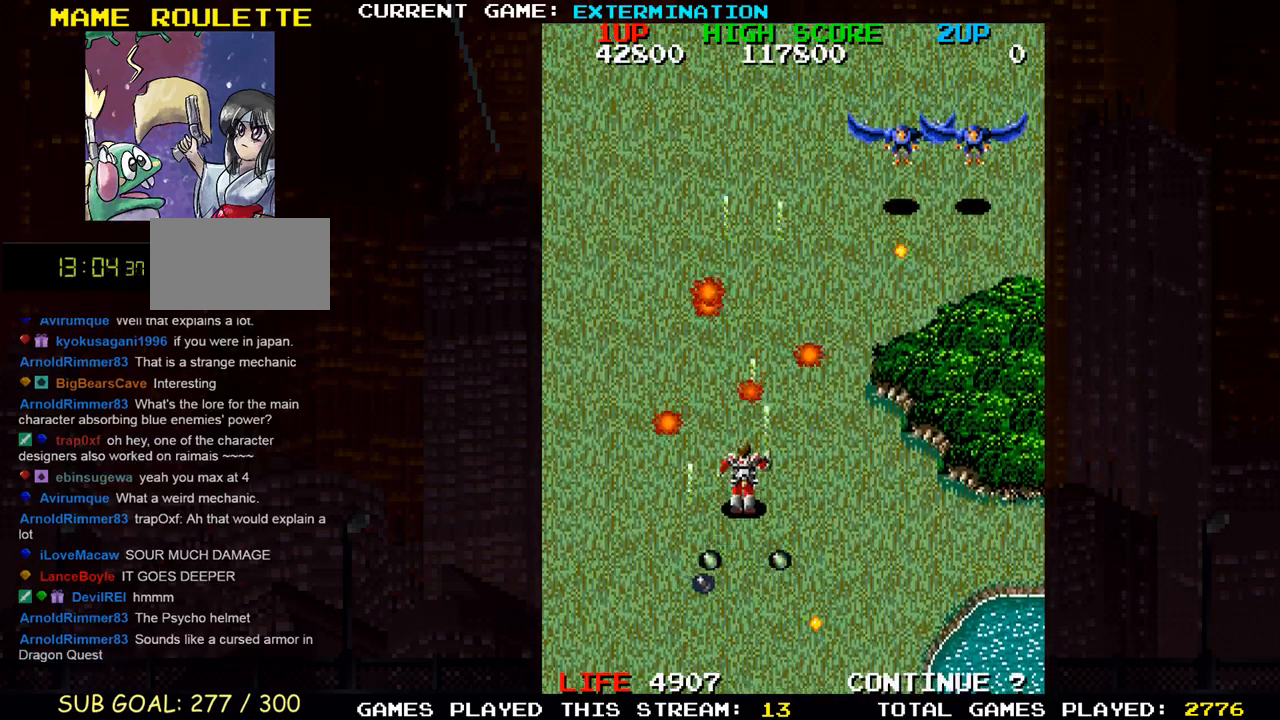
{"dt_ms": 500, "buttons": [], "left_stick": "right", "events": [[33, "SQUARE", "down"], [50, "left_stick", "up-left"], [117, "SQUARE", "up"], [150, "left_stick", "right"], [217, "SQUARE", "down"], [250, "left_stick", "center"], [300, "SQUARE", "up"], [367, "left_stick", "right"], [400, "SQUARE", "down"], [483, "SQUARE", "up"]]}
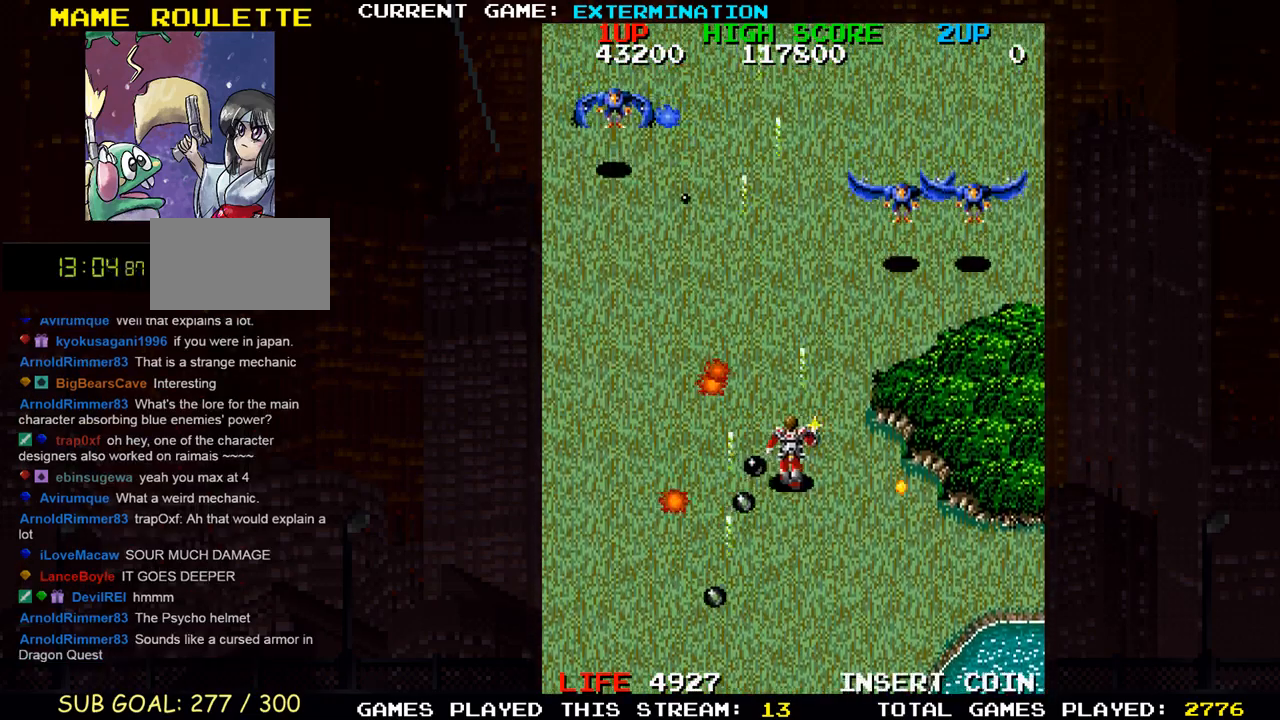
{"dt_ms": 500, "buttons": ["TRIANGLE"], "left_stick": "down-right", "events": [[17, "left_stick", "center"], [67, "left_stick", "left"], [83, "SQUARE", "down"], [167, "SQUARE", "up"], [200, "left_stick", "down-left"], [250, "SQUARE", "down"], [333, "SQUARE", "up"], [383, "left_stick", "down-right"], [500, "TRIANGLE", "down"]]}
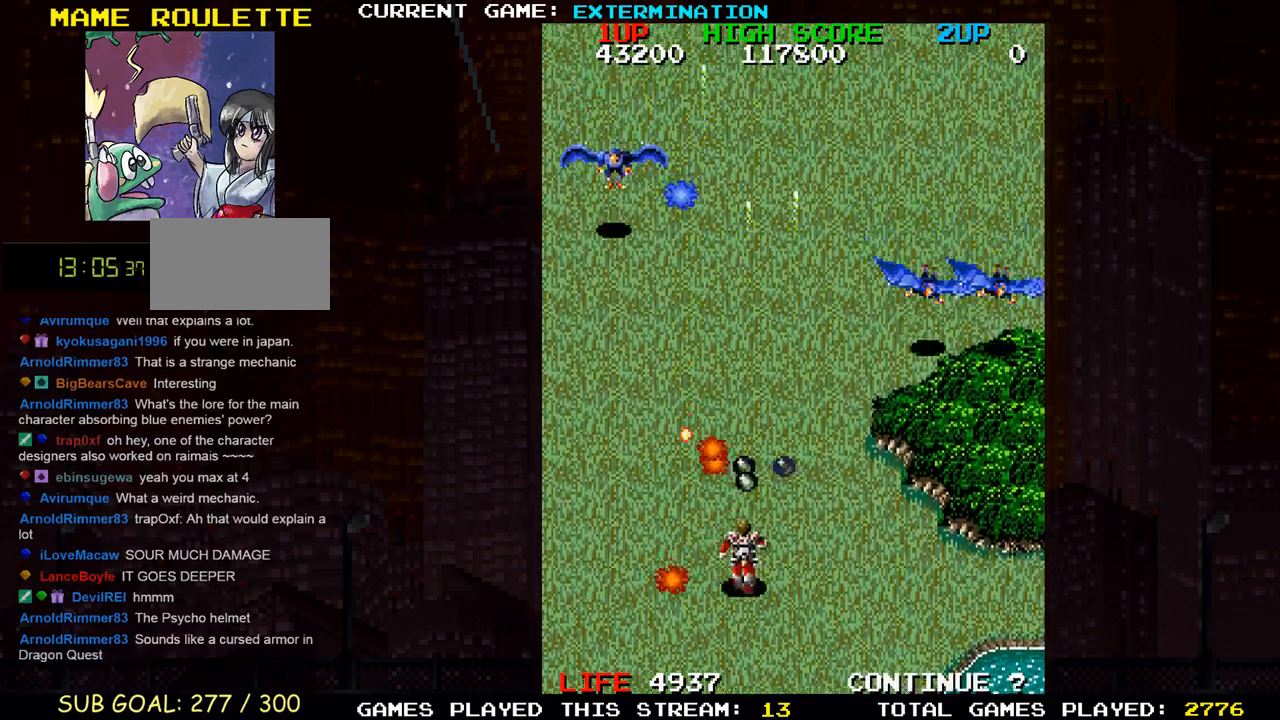
{"dt_ms": 500, "buttons": ["SQUARE"], "left_stick": "up", "events": [[100, "TRIANGLE", "up"], [100, "left_stick", "center"], [167, "left_stick", "up-left"], [250, "SQUARE", "down"], [317, "SQUARE", "up"], [467, "SQUARE", "down"], [467, "left_stick", "up"]]}
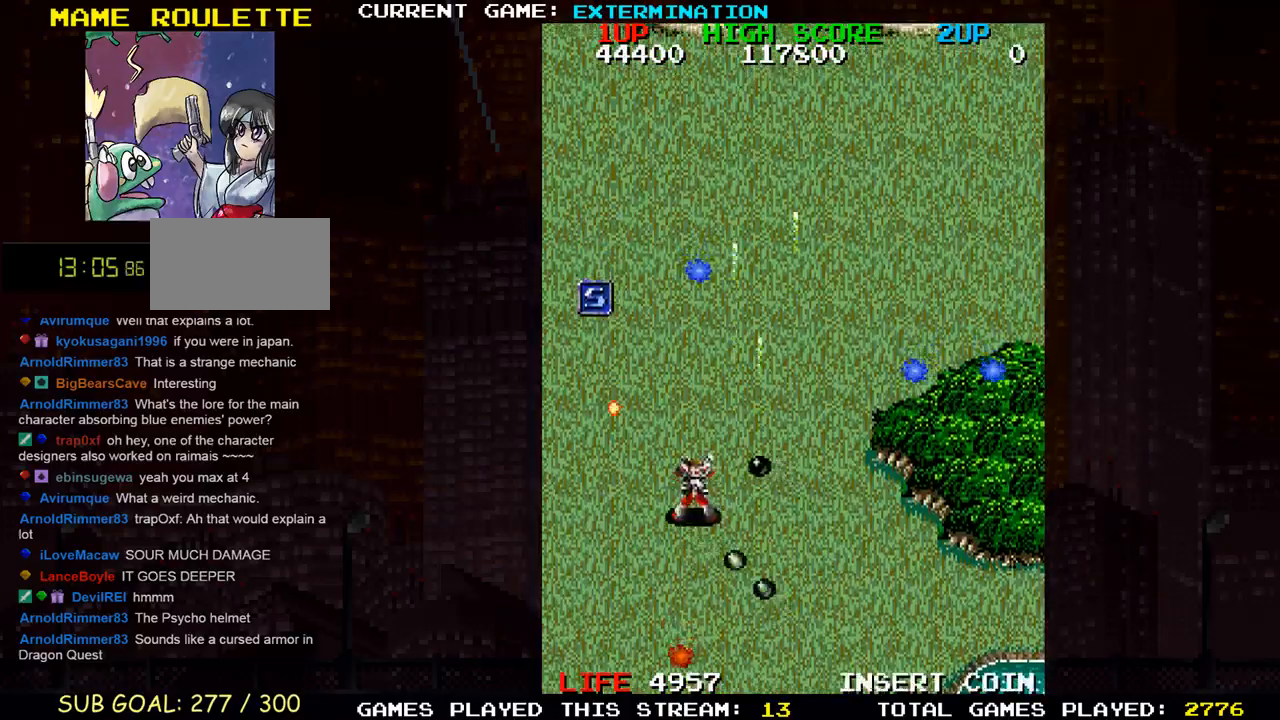
{"dt_ms": 500, "buttons": [], "left_stick": "down-left", "events": [[33, "SQUARE", "up"], [217, "SQUARE", "down"], [317, "SQUARE", "up"], [417, "SQUARE", "down"], [417, "left_stick", "down-left"], [500, "SQUARE", "up"]]}
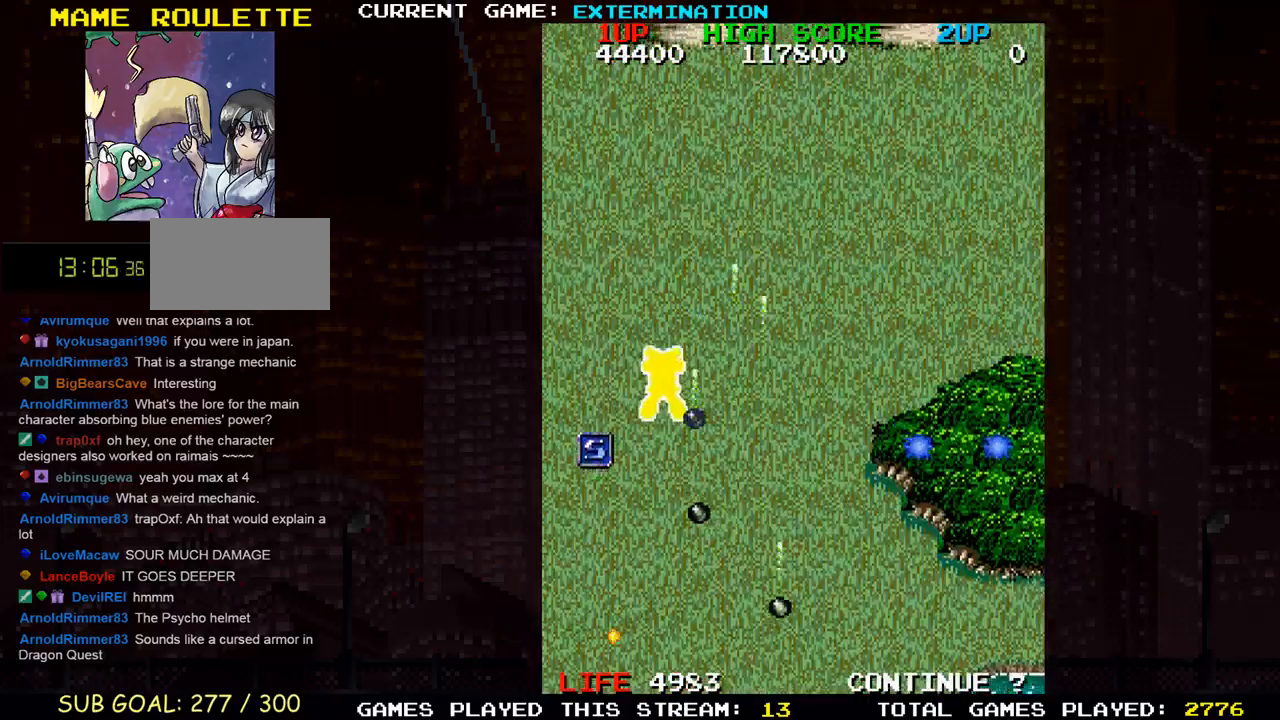
{"dt_ms": 500, "buttons": ["SQUARE"], "left_stick": "down-left", "events": [[83, "SQUARE", "down"], [133, "left_stick", "down"], [167, "SQUARE", "up"], [267, "SQUARE", "down"], [350, "SQUARE", "up"], [467, "SQUARE", "down"], [467, "left_stick", "down-left"]]}
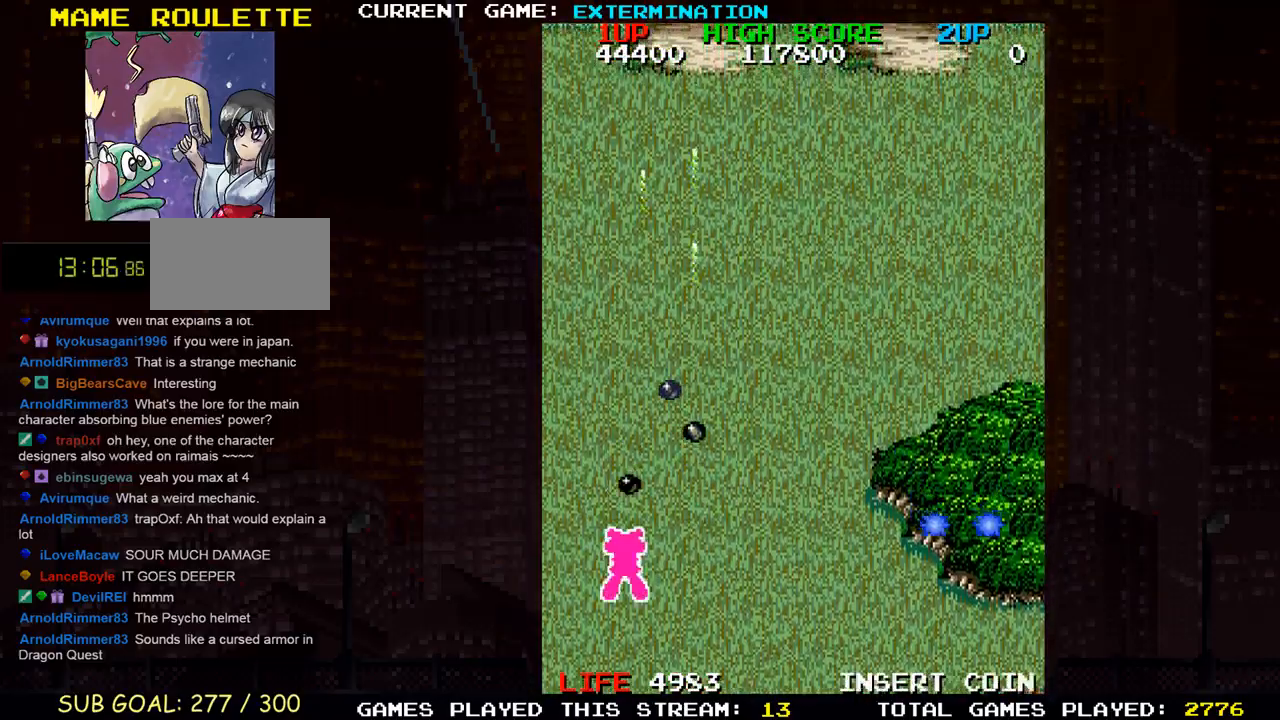
{"dt_ms": 500, "buttons": [], "left_stick": "right", "events": [[33, "SQUARE", "up"], [150, "left_stick", "down-right"], [167, "SQUARE", "down"], [200, "SQUARE", "up"], [283, "SQUARE", "down"], [300, "left_stick", "right"], [350, "SQUARE", "up"]]}
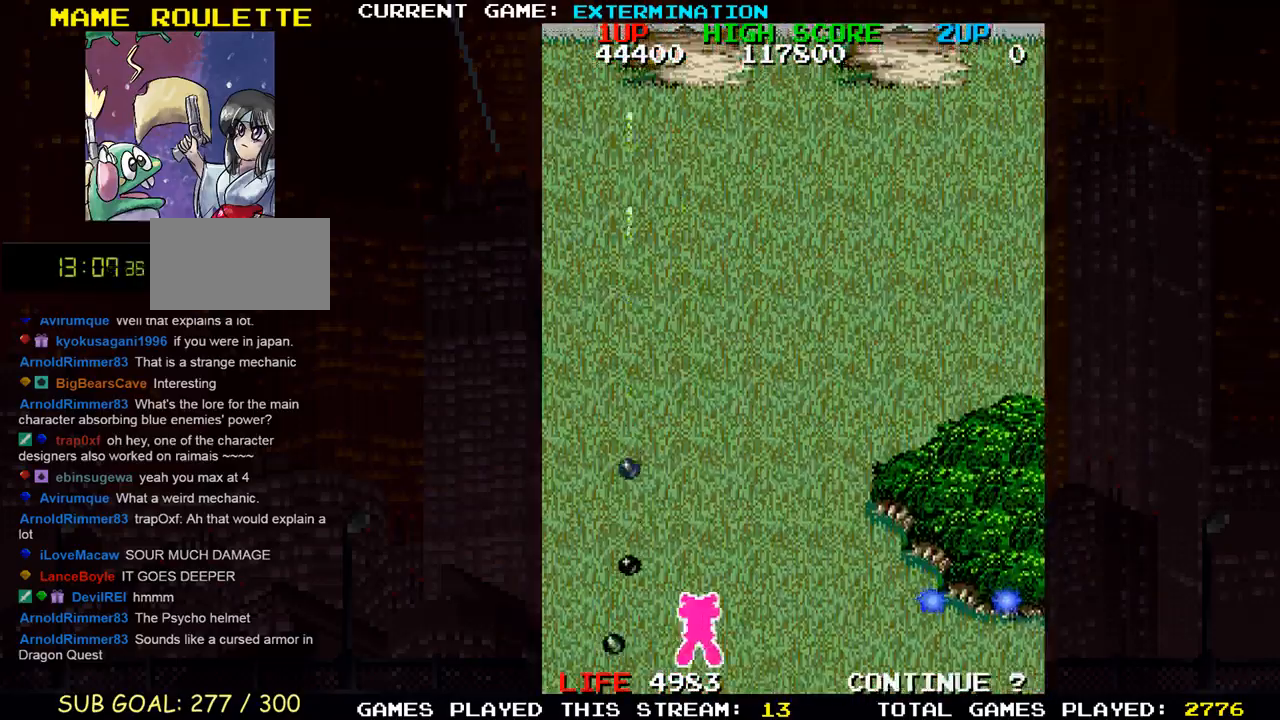
{"dt_ms": 500, "buttons": [], "left_stick": "up-left", "events": [[50, "left_stick", "up-right"], [200, "SQUARE", "down"], [283, "SQUARE", "up"], [383, "SQUARE", "down"], [433, "left_stick", "up-left"], [483, "SQUARE", "up"]]}
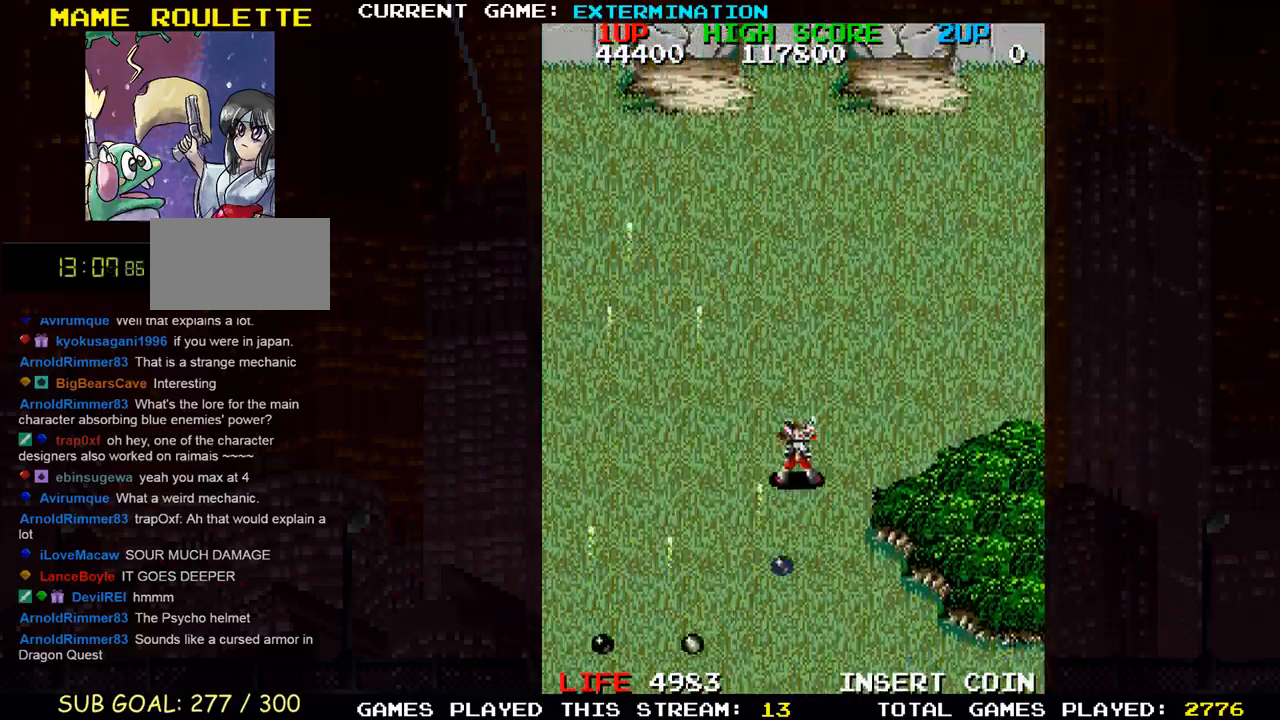
{"dt_ms": 500, "buttons": [], "left_stick": "right", "events": [[233, "SQUARE", "down"], [250, "left_stick", "up-right"], [300, "SQUARE", "up"], [467, "left_stick", "right"]]}
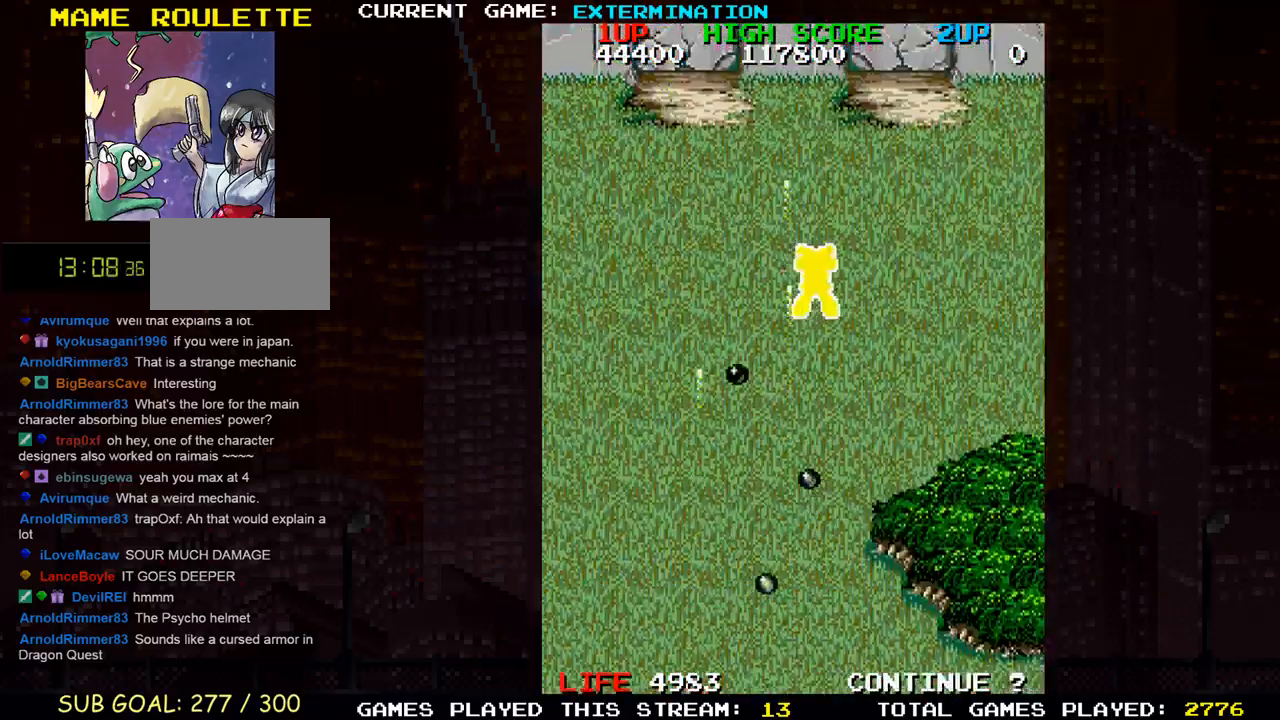
{"dt_ms": 500, "buttons": [], "left_stick": "left", "events": [[100, "left_stick", "down"], [200, "left_stick", "down-left"], [483, "left_stick", "left"]]}
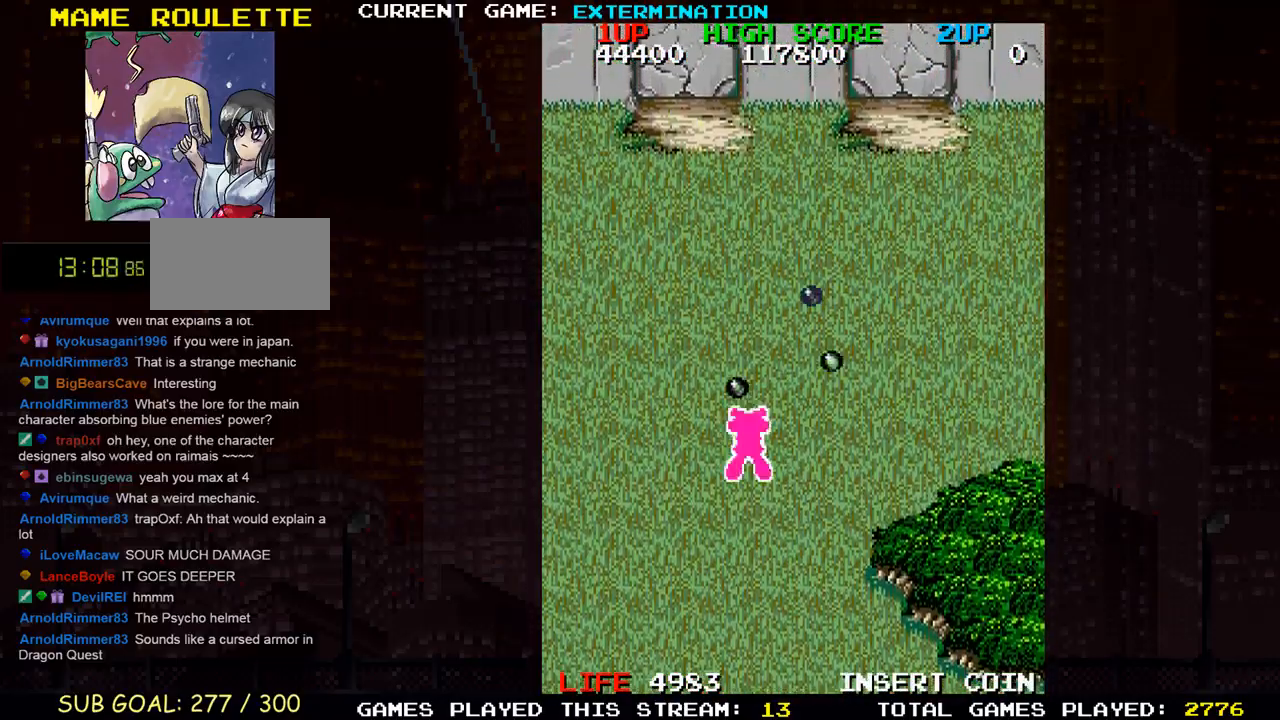
{"dt_ms": 500, "buttons": [], "left_stick": "right", "events": [[33, "left_stick", "center"], [133, "left_stick", "up"], [233, "left_stick", "up-right"], [400, "left_stick", "right"]]}
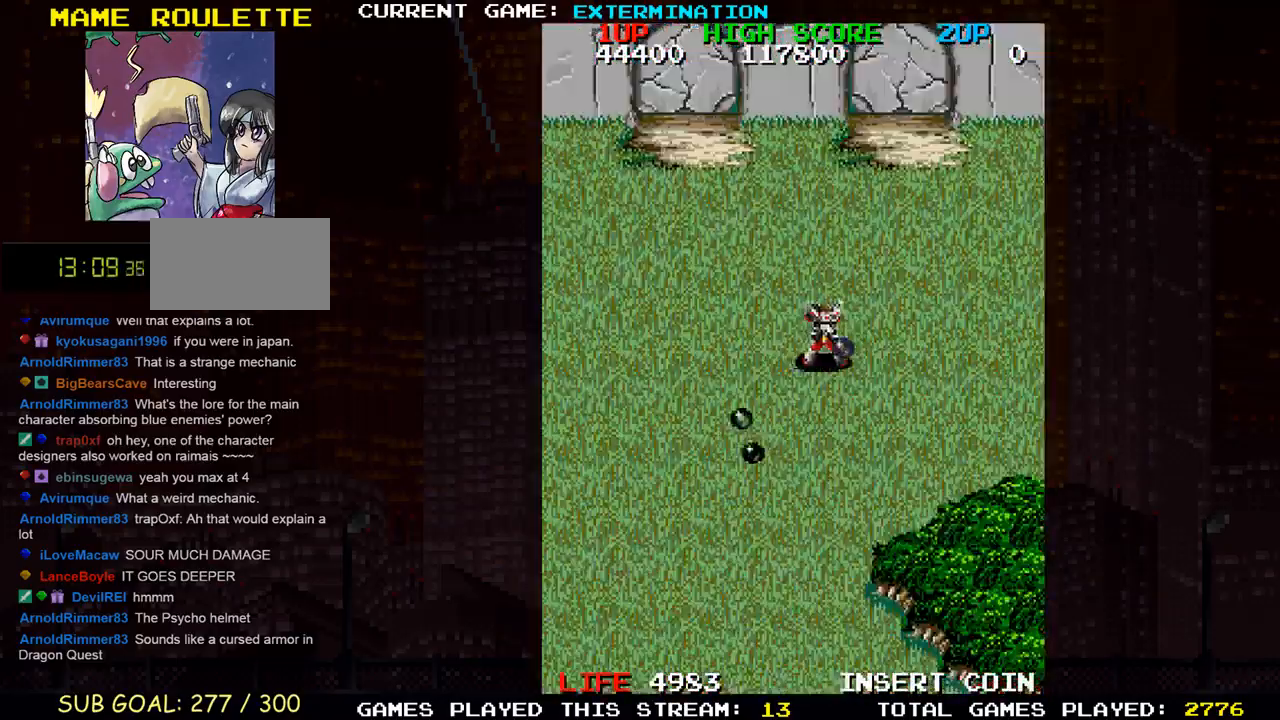
{"dt_ms": 500, "buttons": [], "left_stick": "up", "events": [[67, "left_stick", "down"], [167, "left_stick", "down-left"], [367, "SQUARE", "down"], [450, "SQUARE", "up"], [450, "left_stick", "up"]]}
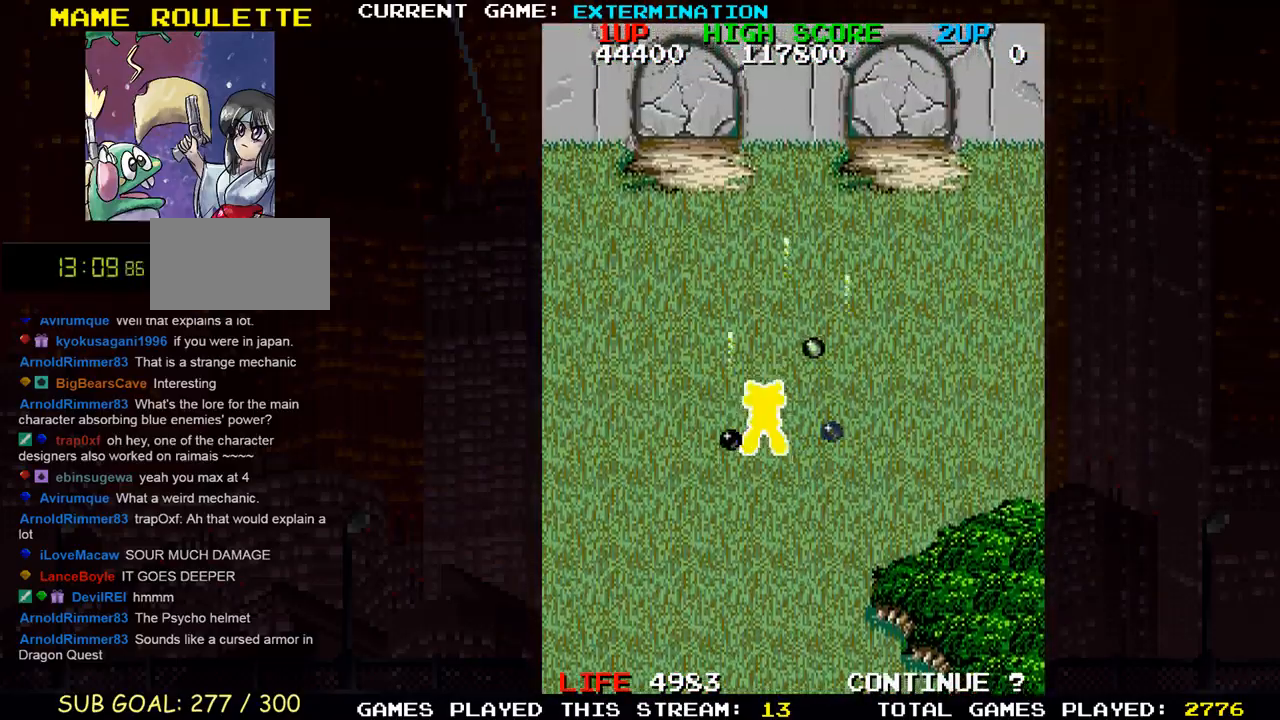
{"dt_ms": 500, "buttons": [], "left_stick": "down-left", "events": [[33, "SQUARE", "down"], [67, "left_stick", "up-right"], [117, "SQUARE", "up"], [200, "SQUARE", "down"], [300, "SQUARE", "up"], [333, "left_stick", "down"], [350, "SQUARE", "down"], [433, "left_stick", "down-left"], [467, "SQUARE", "up"]]}
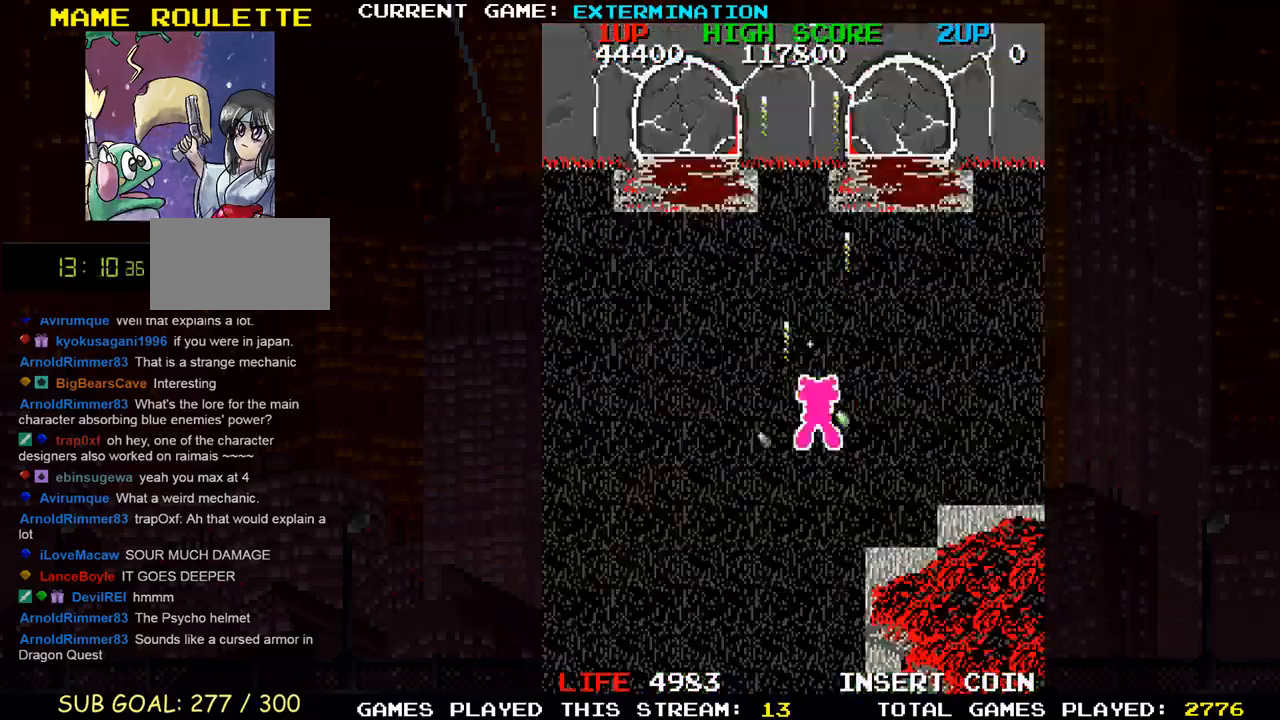
{"dt_ms": 500, "buttons": [], "left_stick": "down", "events": [[50, "SQUARE", "down"], [133, "SQUARE", "up"], [133, "left_stick", "up"], [250, "SQUARE", "down"], [333, "SQUARE", "up"], [333, "left_stick", "right"], [400, "SQUARE", "down"], [433, "left_stick", "down"], [500, "SQUARE", "up"]]}
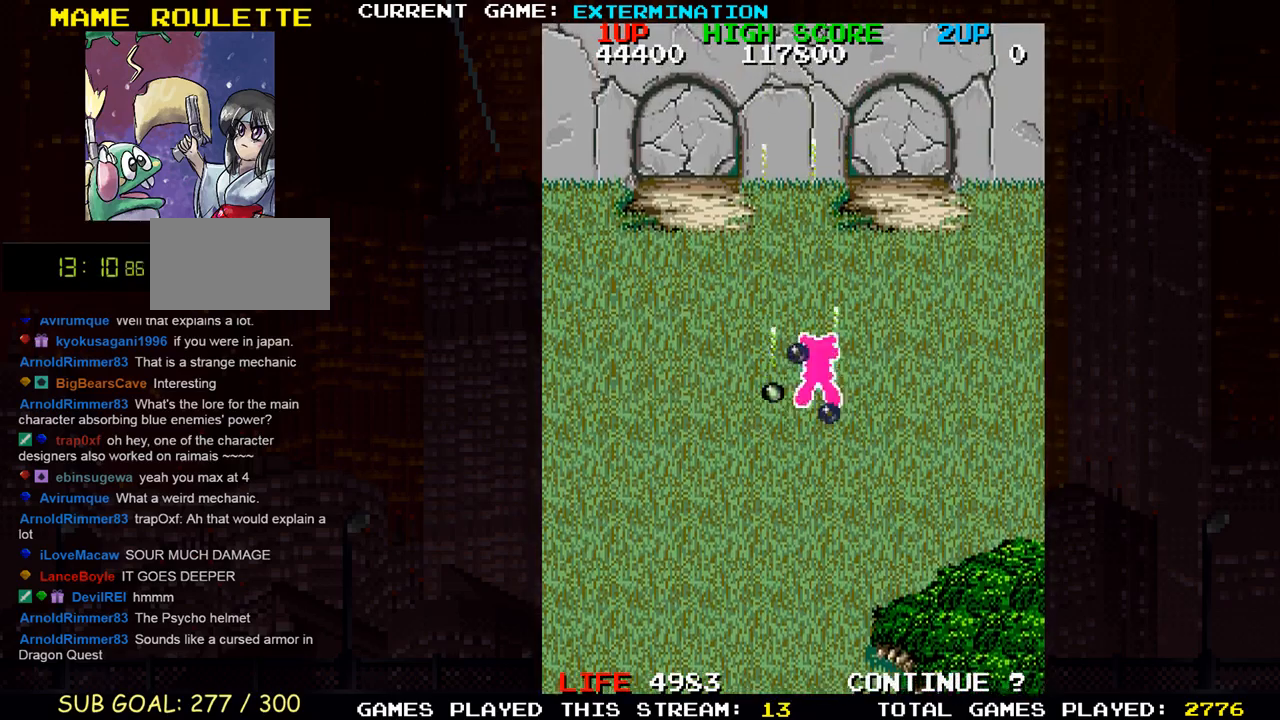
{"dt_ms": 500, "buttons": ["SQUARE"], "left_stick": "down"}
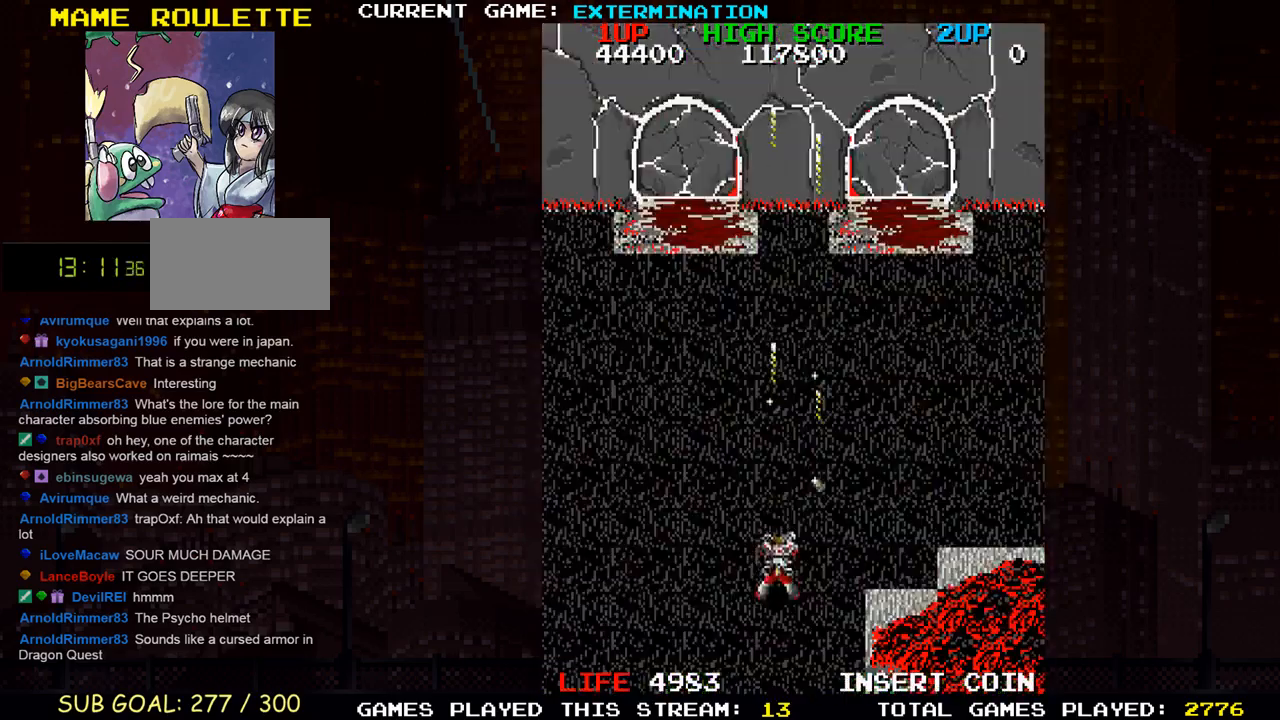
{"dt_ms": 500, "buttons": [], "left_stick": "center", "events": [[33, "SQUARE", "up"], [83, "SQUARE", "down"], [133, "SQUARE", "up"], [200, "SQUARE", "down"], [250, "SQUARE", "up"], [283, "SQUARE", "down"], [317, "left_stick", "center"], [350, "SQUARE", "up"], [417, "SQUARE", "down"], [483, "SQUARE", "up"]]}
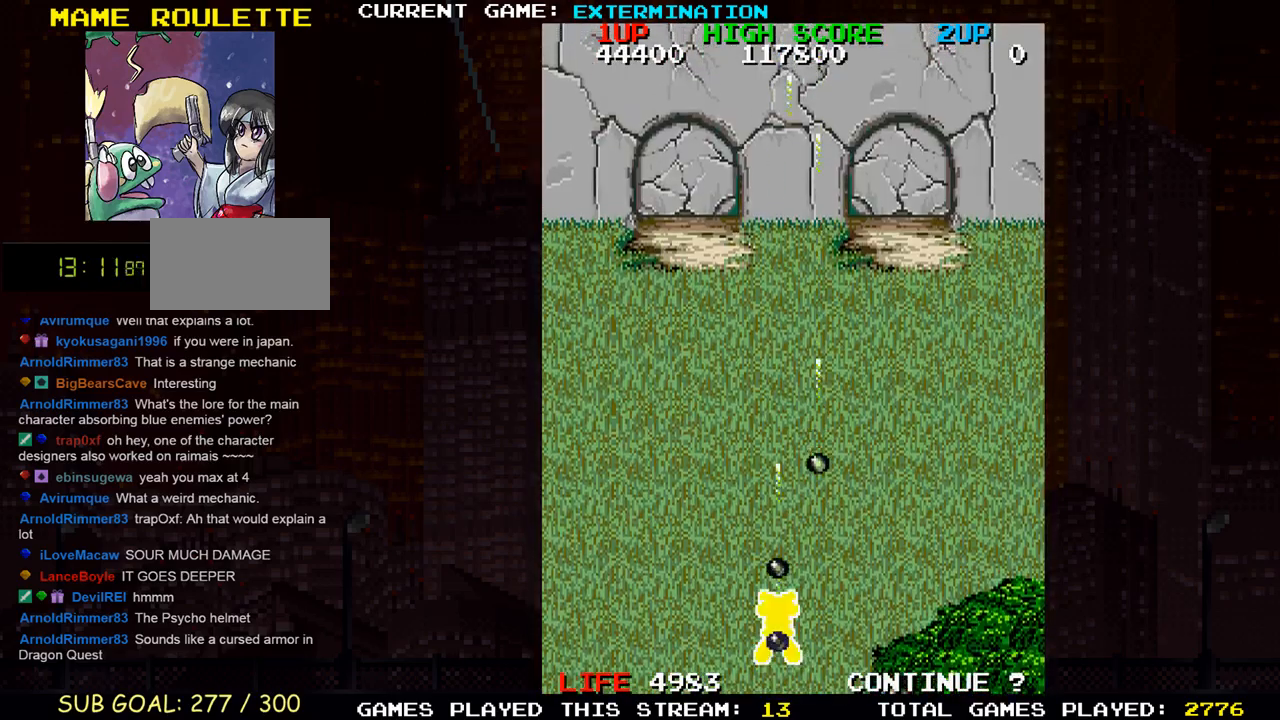
{"dt_ms": 500, "buttons": [], "left_stick": "center", "events": [[33, "SQUARE", "down"], [50, "SQUARE", "up"], [133, "SQUARE", "down"], [200, "SQUARE", "up"], [217, "SQUARE", "down"], [250, "SQUARE", "up"], [333, "SQUARE", "down"], [367, "SQUARE", "up"], [417, "SQUARE", "down"], [467, "SQUARE", "up"]]}
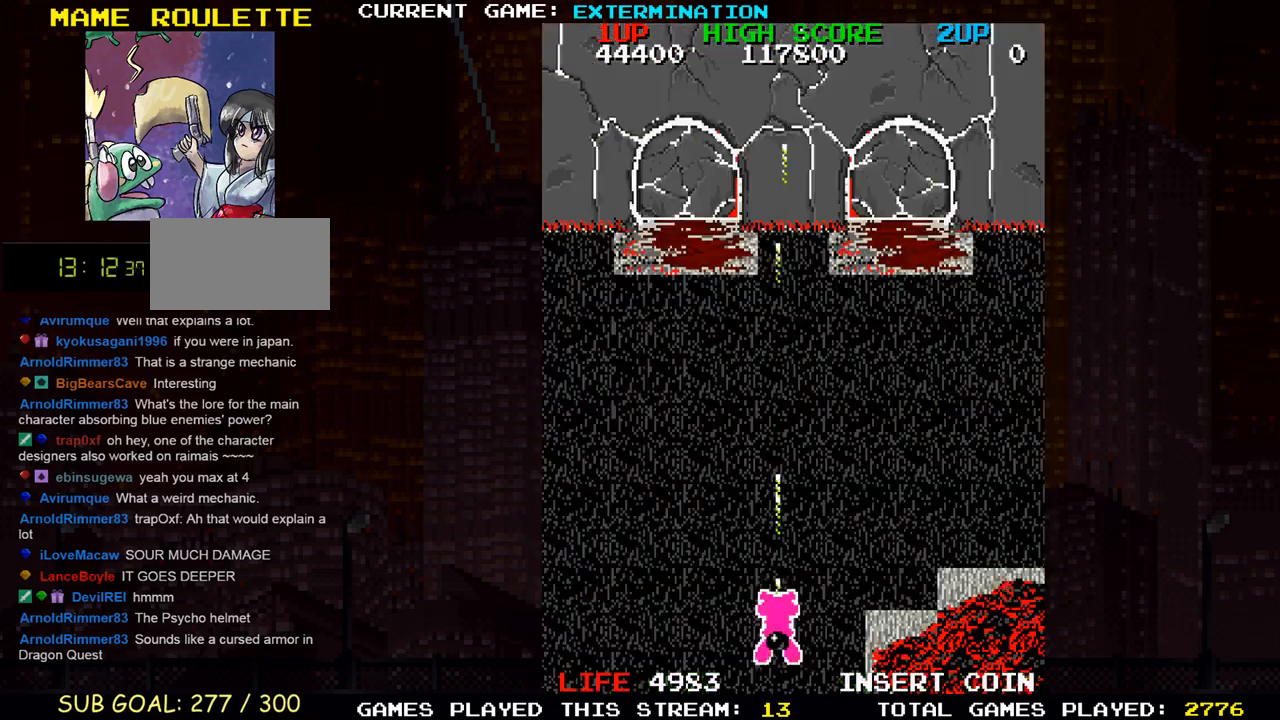
{"dt_ms": 500, "buttons": ["SQUARE"], "left_stick": "center", "events": [[50, "SQUARE", "down"], [83, "SQUARE", "up"], [133, "SQUARE", "down"], [183, "SQUARE", "up"], [250, "SQUARE", "down"], [300, "SQUARE", "up"], [350, "SQUARE", "down"], [400, "SQUARE", "up"], [467, "SQUARE", "down"]]}
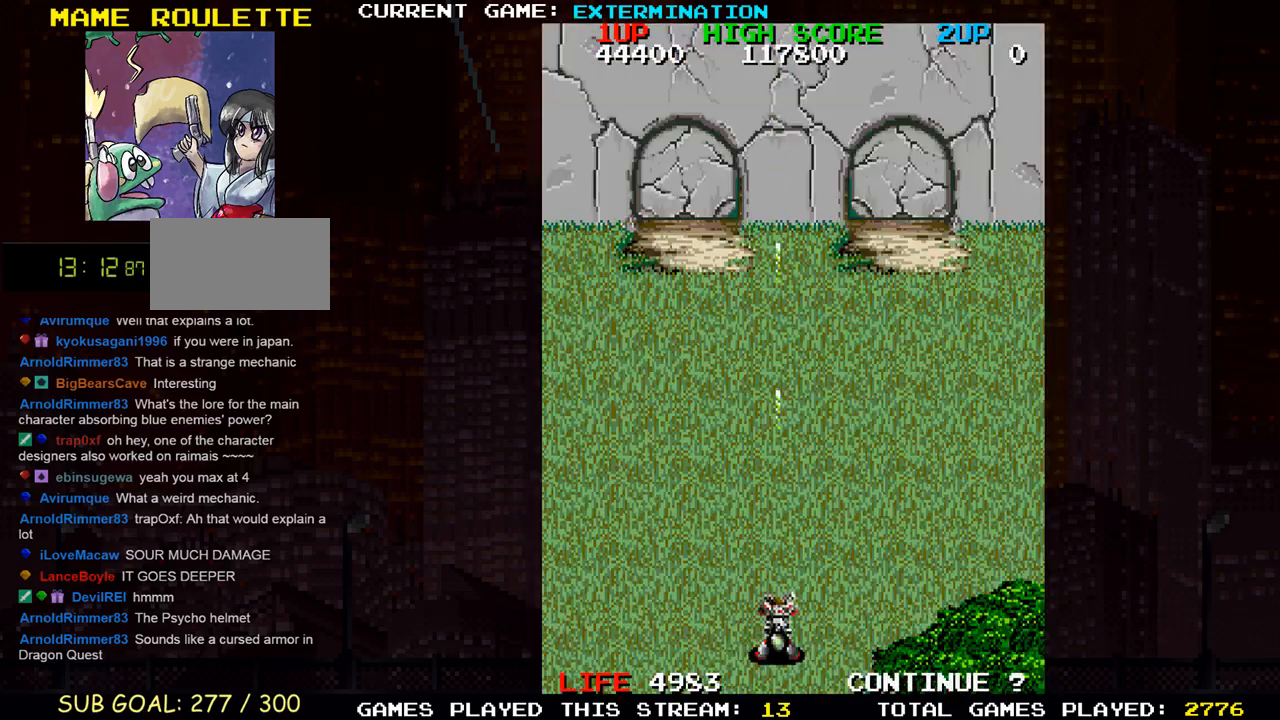
{"dt_ms": 500, "buttons": ["SQUARE"], "left_stick": "up", "events": [[17, "SQUARE", "up"], [67, "SQUARE", "down"], [117, "SQUARE", "up"], [183, "SQUARE", "down"], [233, "SQUARE", "up"], [267, "SQUARE", "down"], [300, "left_stick", "right"], [333, "SQUARE", "up"], [383, "SQUARE", "down"], [383, "left_stick", "up"]]}
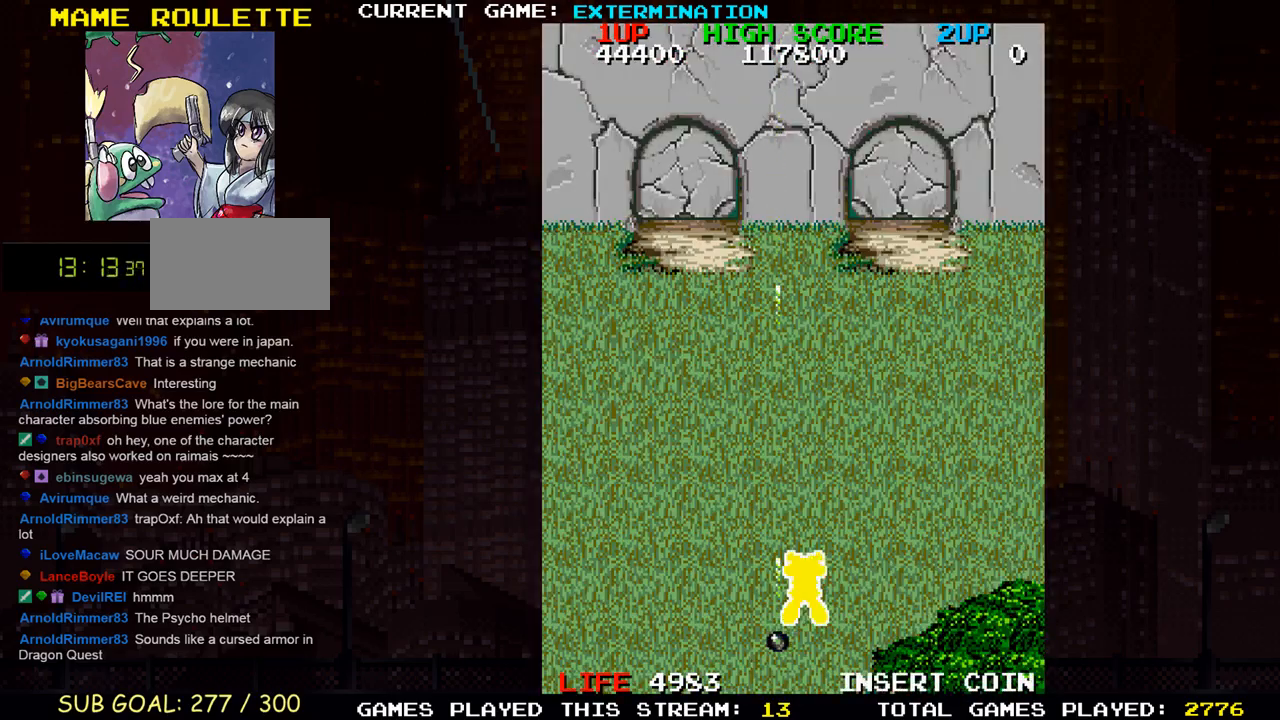
{"dt_ms": 500, "buttons": [], "left_stick": "down", "events": [[33, "SQUARE", "up"], [117, "SQUARE", "down"], [167, "left_stick", "left"], [183, "SQUARE", "up"], [200, "SQUARE", "down"], [233, "SQUARE", "up"], [250, "left_stick", "down"], [317, "SQUARE", "down"], [383, "SQUARE", "up"], [417, "SQUARE", "down"], [467, "SQUARE", "up"]]}